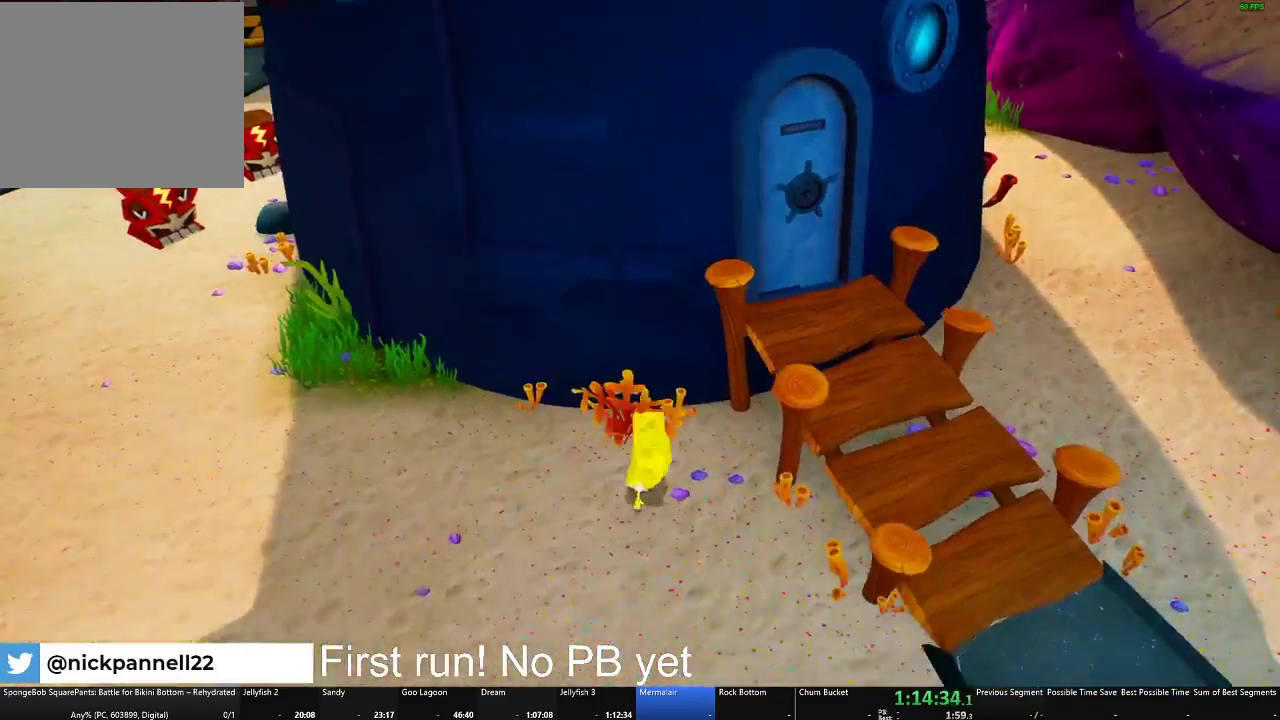
Gameplay with a controller (Xbox layout); each line is a JSON object with the inputs held at the frame after it. "events" lists button and stick changes between this image and that frame as [ms after this image, input, new state], when the widget could be followed in between.
{"buttons": [], "left_stick": "up", "right_stick": "center", "events": [[83, "left_stick", "right"], [100, "A", "up"], [234, "left_stick", "up-right"], [334, "right_stick", "right"], [384, "left_stick", "up"], [400, "right_stick", "center"]]}
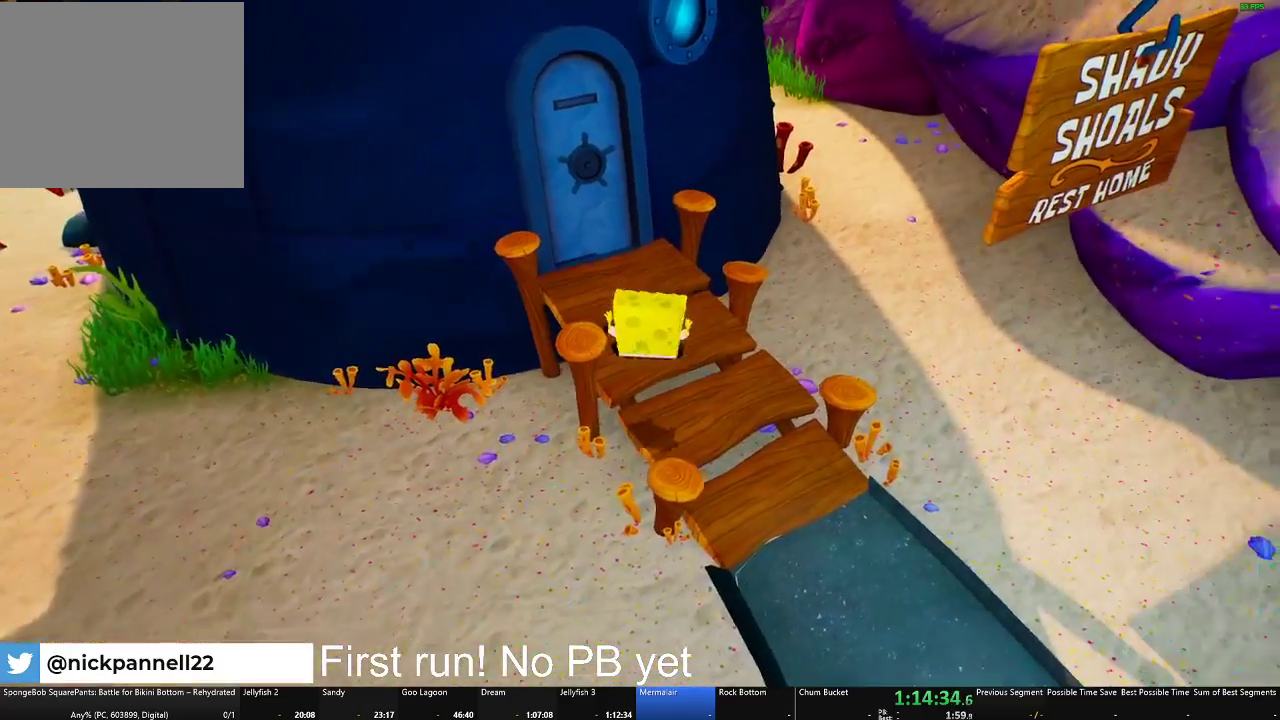
{"buttons": ["B"], "left_stick": "center", "right_stick": "center", "events": [[133, "left_stick", "up-left"], [216, "B", "down"], [250, "left_stick", "up"], [350, "left_stick", "center"]]}
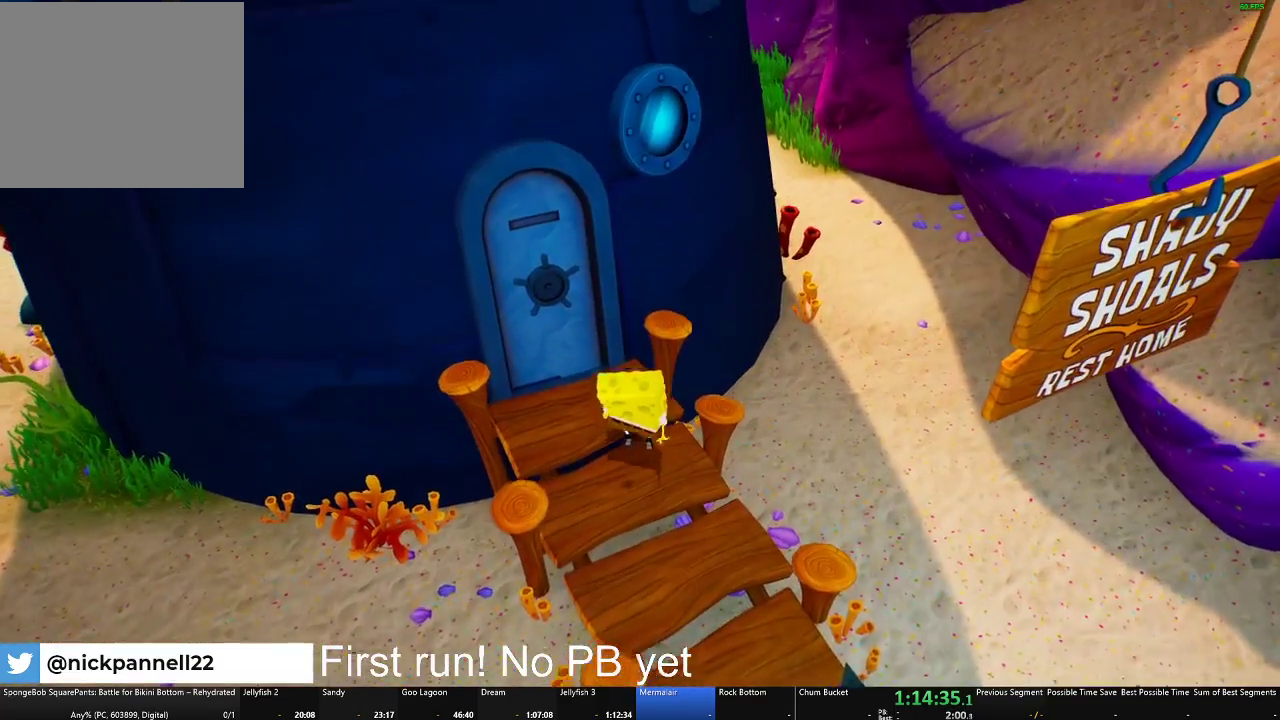
{"buttons": ["B"], "left_stick": "center", "right_stick": "center", "events": [[350, "left_stick", "right"], [450, "left_stick", "center"]]}
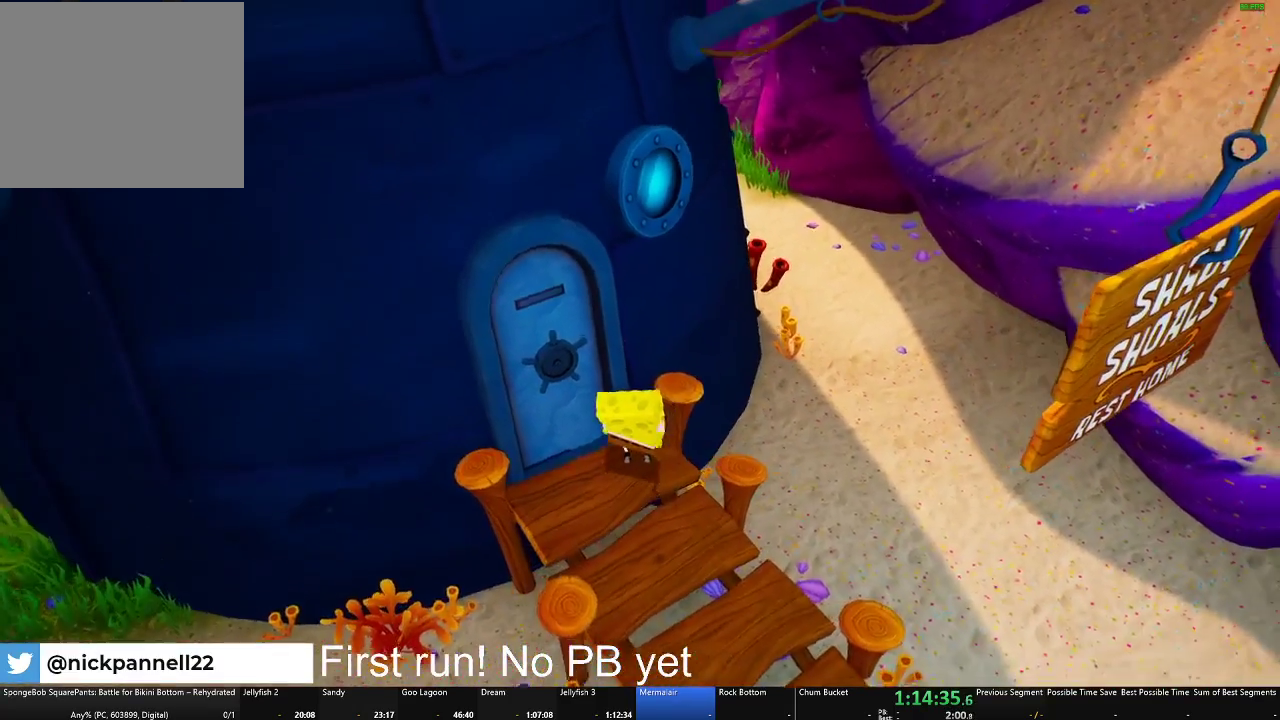
{"buttons": ["B"], "left_stick": "center", "right_stick": "center", "events": [[350, "left_stick", "right"], [417, "left_stick", "center"]]}
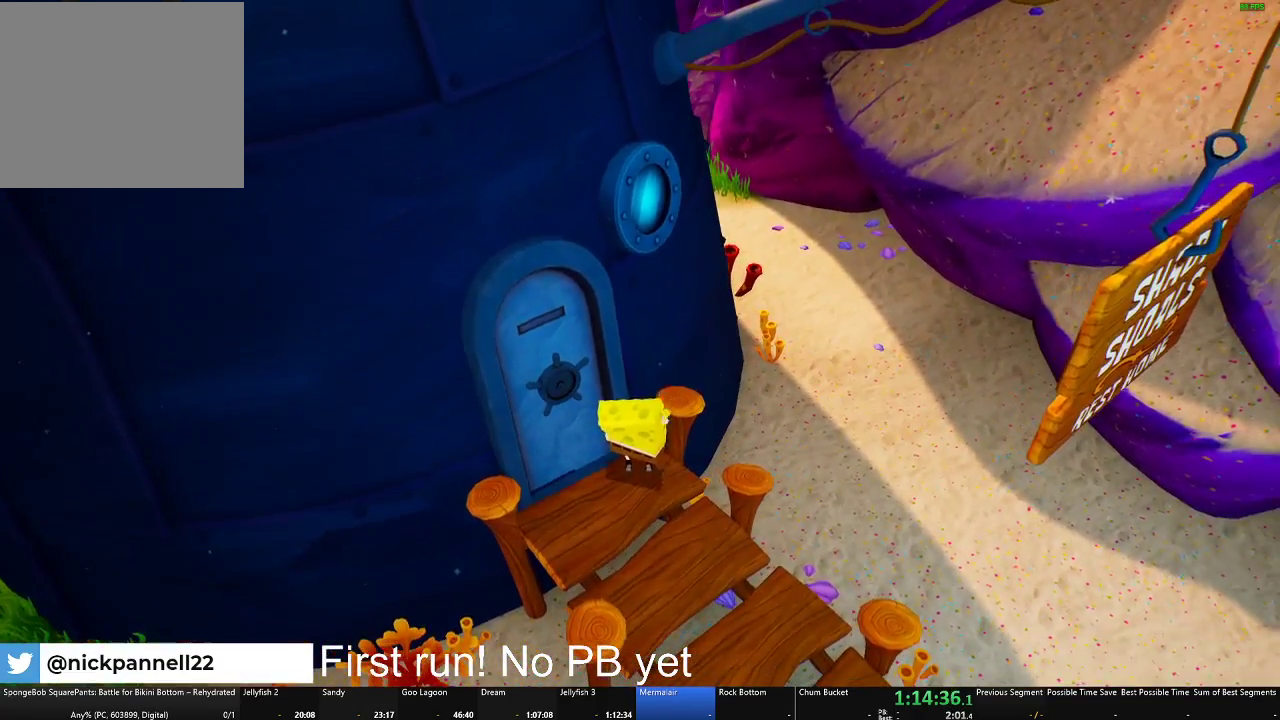
{"buttons": ["B"], "left_stick": "center", "right_stick": "center", "events": []}
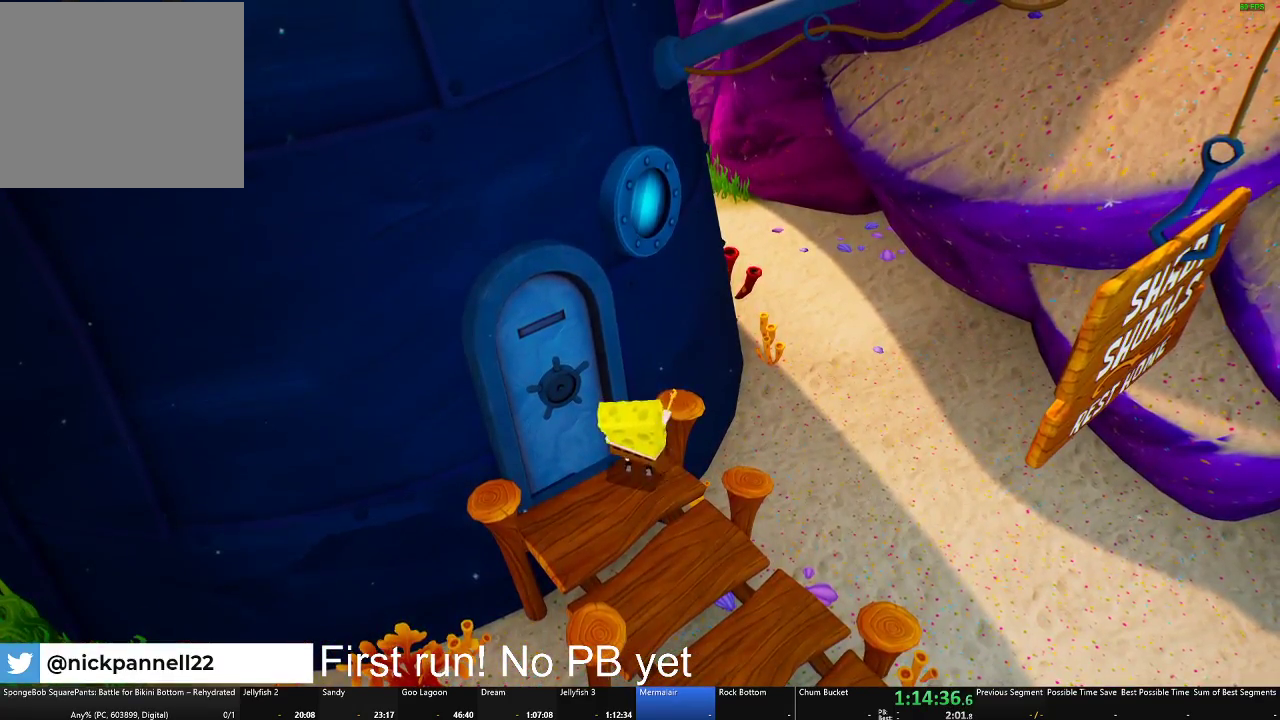
{"buttons": ["B"], "left_stick": "center", "right_stick": "center", "events": []}
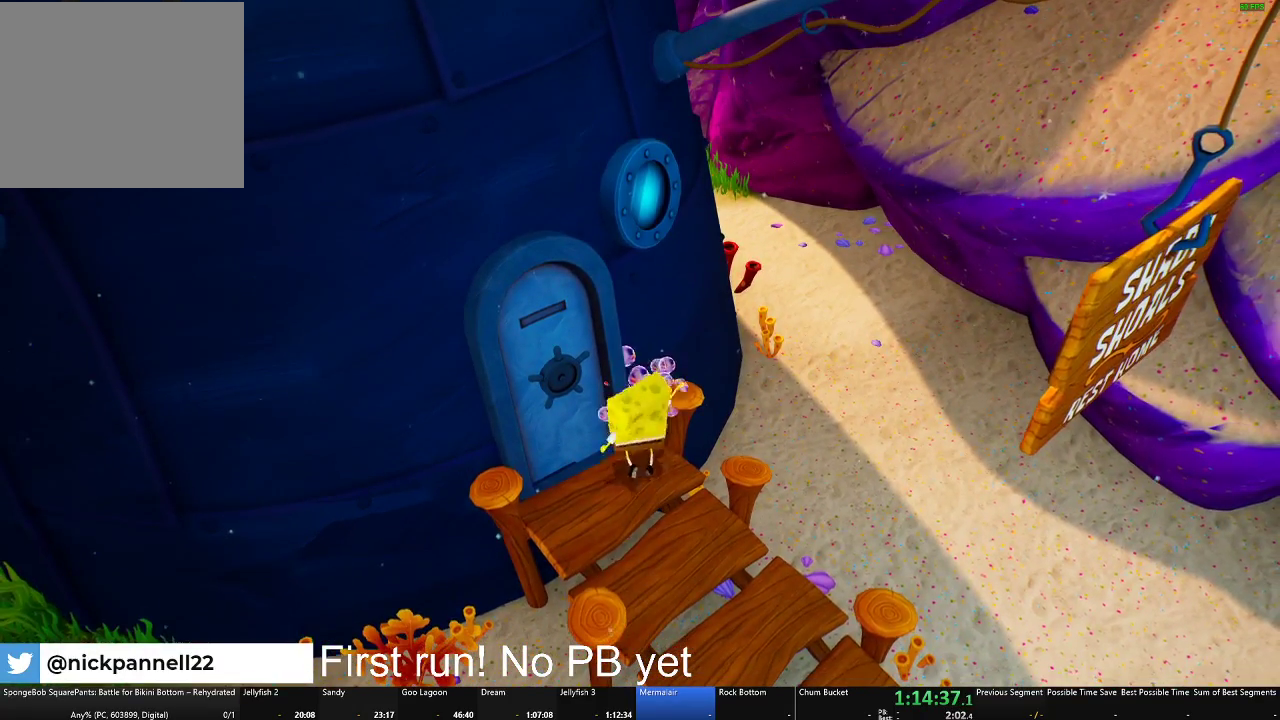
{"buttons": [], "left_stick": "center", "right_stick": "center", "events": [[134, "B", "up"], [267, "A", "down"], [317, "A", "up"]]}
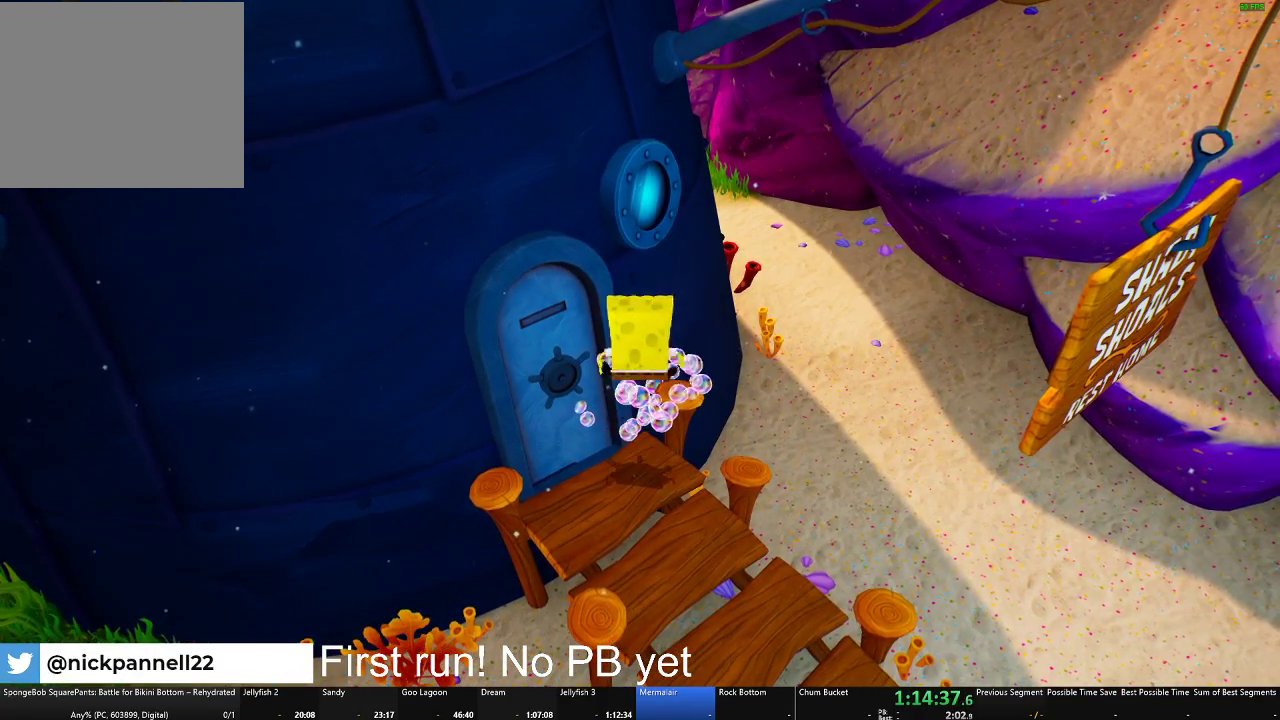
{"buttons": [], "left_stick": "center", "right_stick": "center", "events": []}
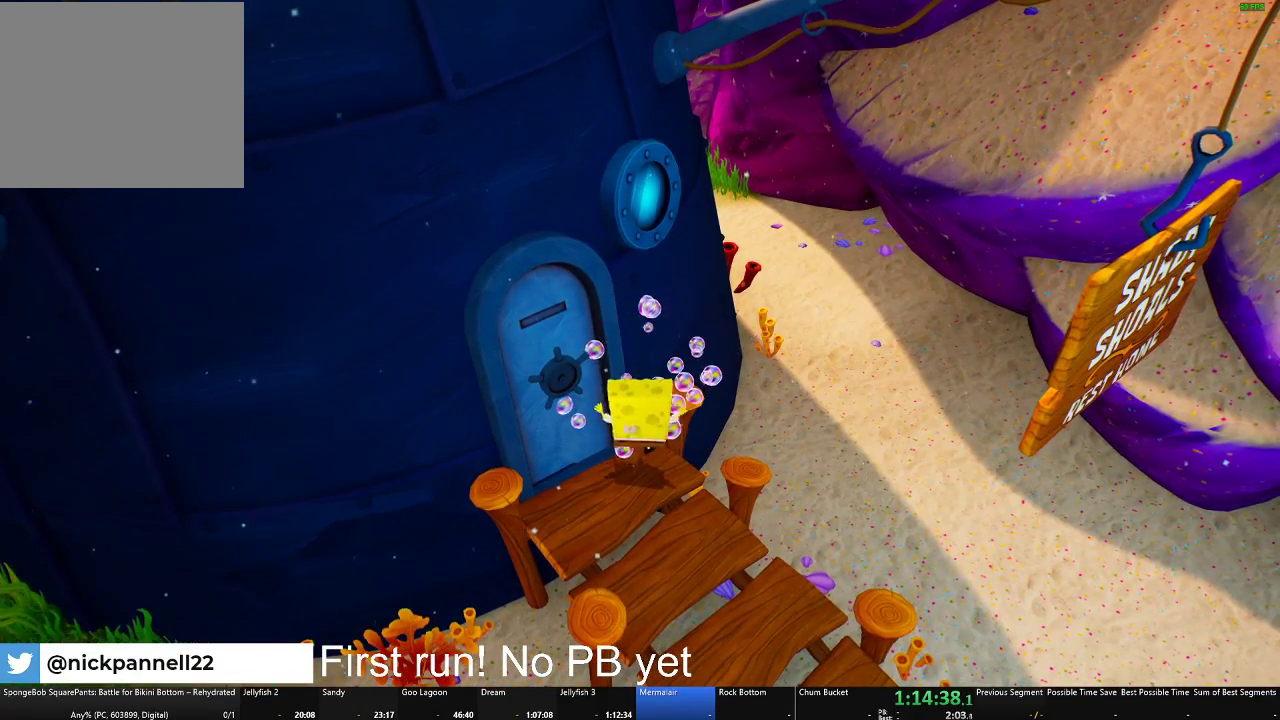
{"buttons": ["B"], "left_stick": "center", "right_stick": "center", "events": [[184, "B", "down"]]}
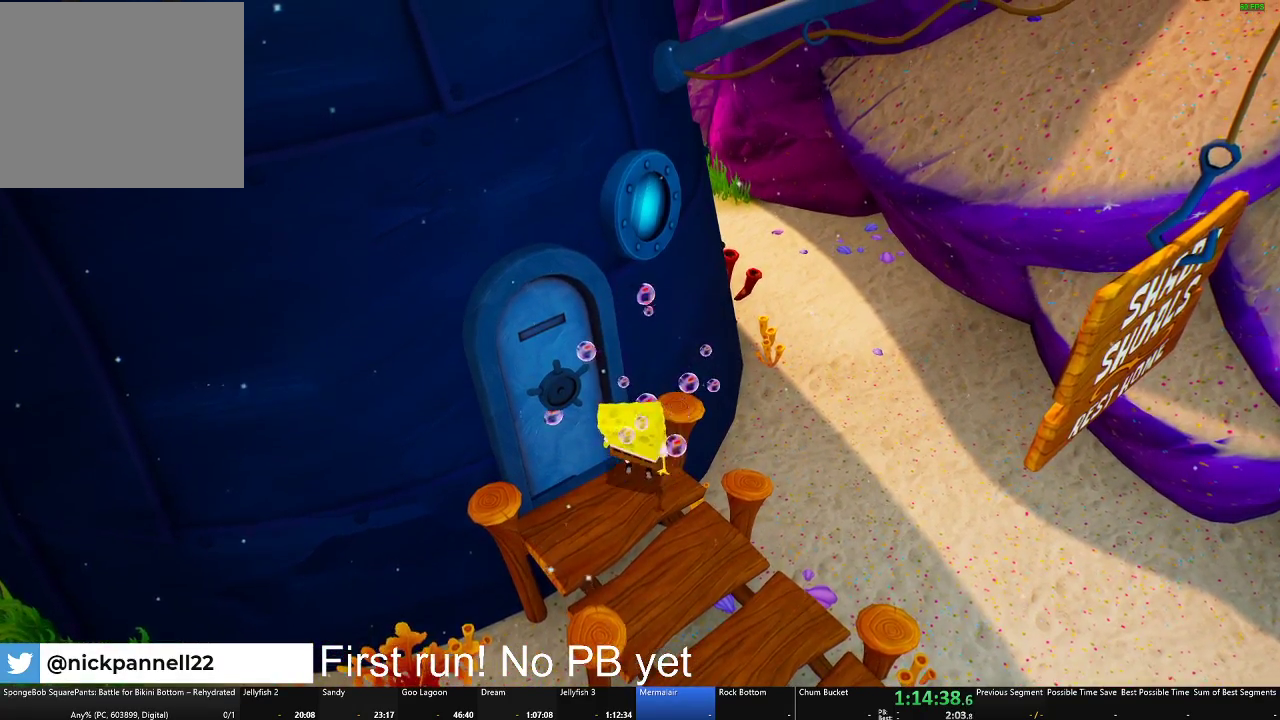
{"buttons": ["B"], "left_stick": "center", "right_stick": "center", "events": [[17, "left_stick", "right"], [133, "left_stick", "center"]]}
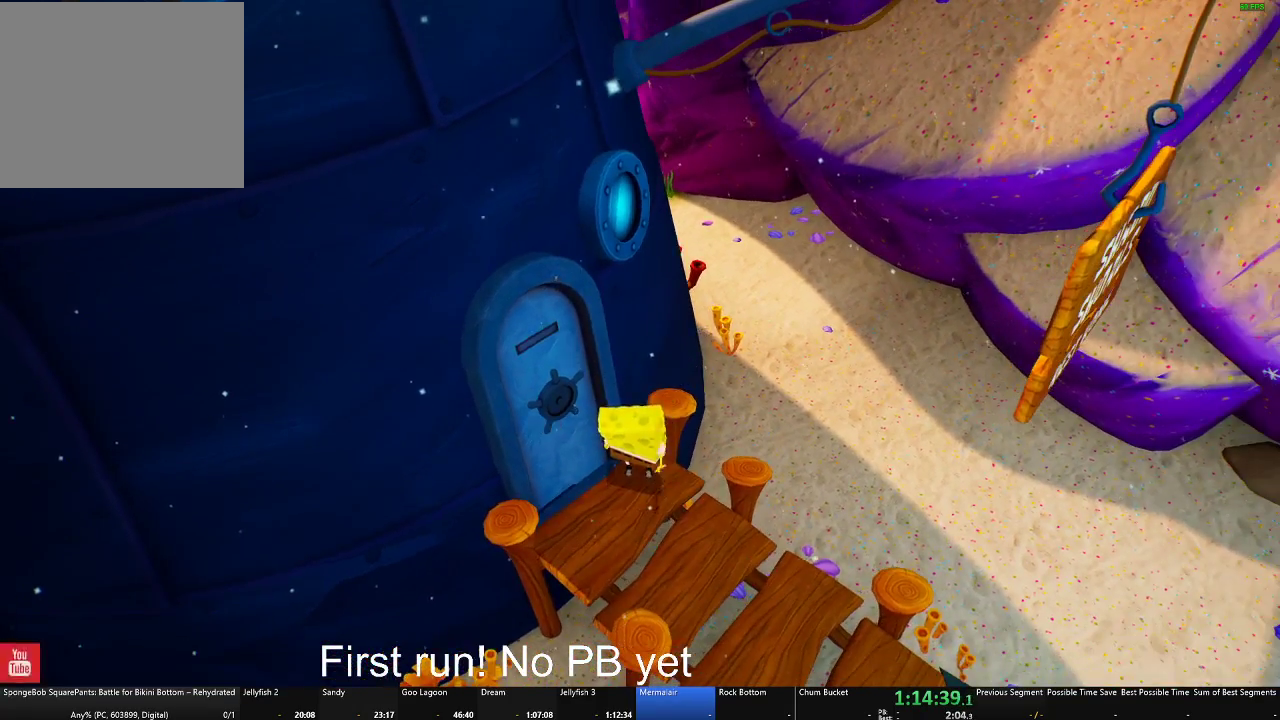
{"buttons": ["B"], "left_stick": "center", "right_stick": "center", "events": []}
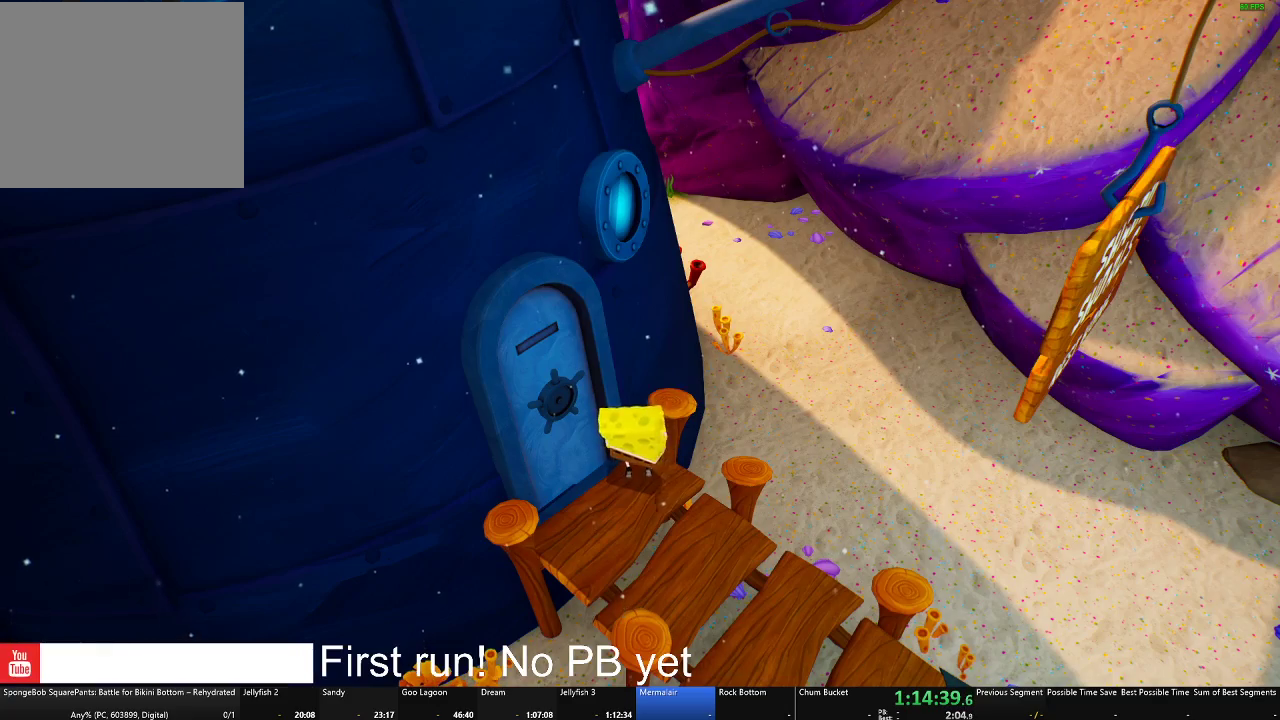
{"buttons": ["B"], "left_stick": "center", "right_stick": "center", "events": []}
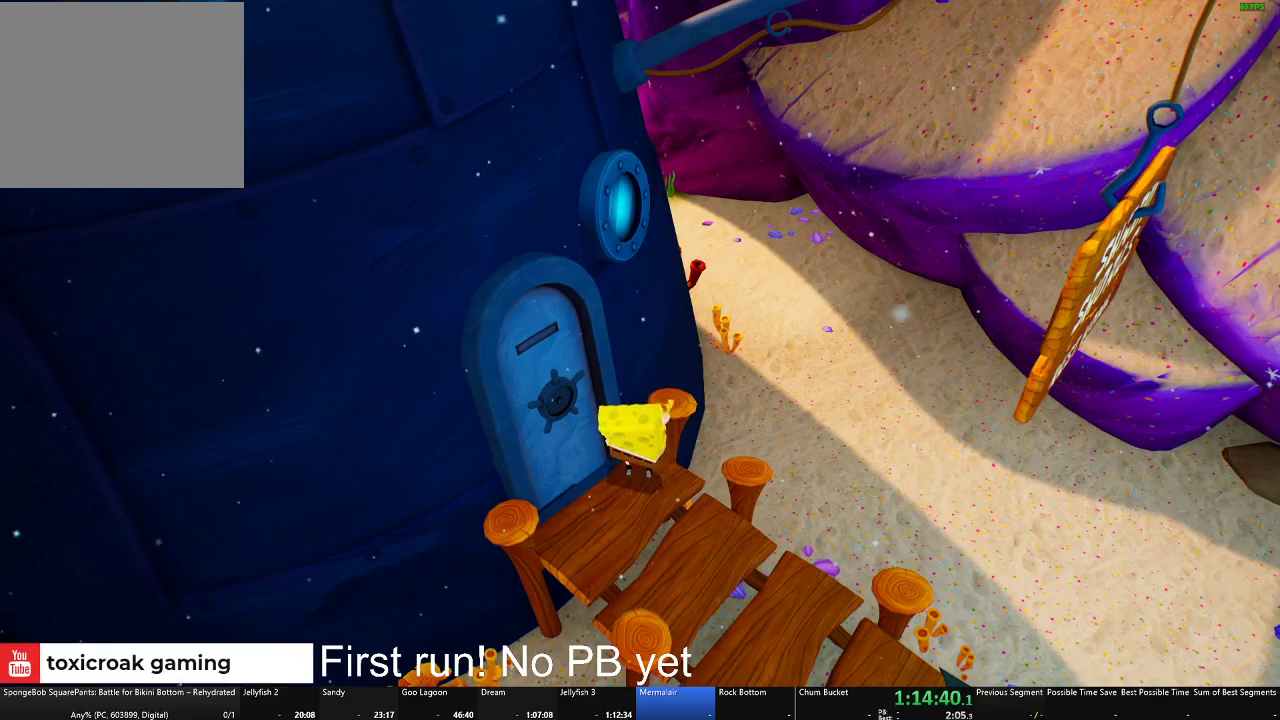
{"buttons": ["B"], "left_stick": "center", "right_stick": "center", "events": []}
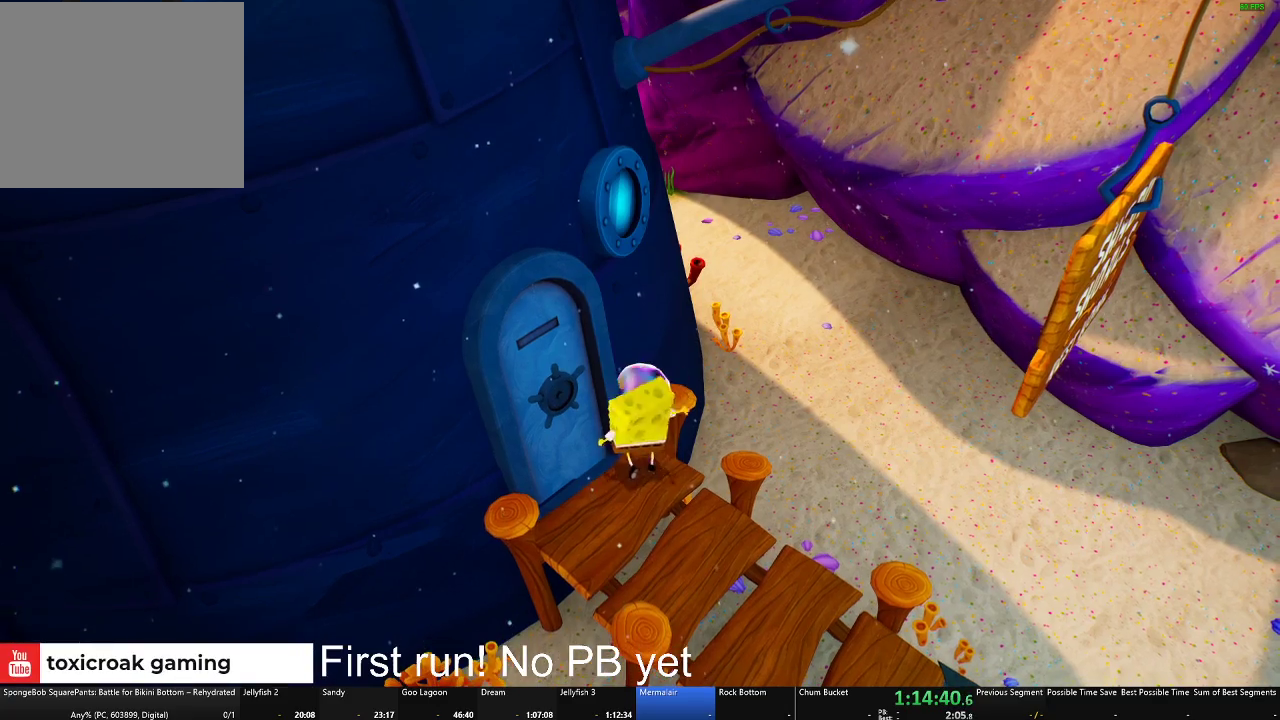
{"buttons": [], "left_stick": "up", "right_stick": "center", "events": [[83, "B", "up"], [217, "A", "down"], [334, "A", "up"], [350, "left_stick", "up"]]}
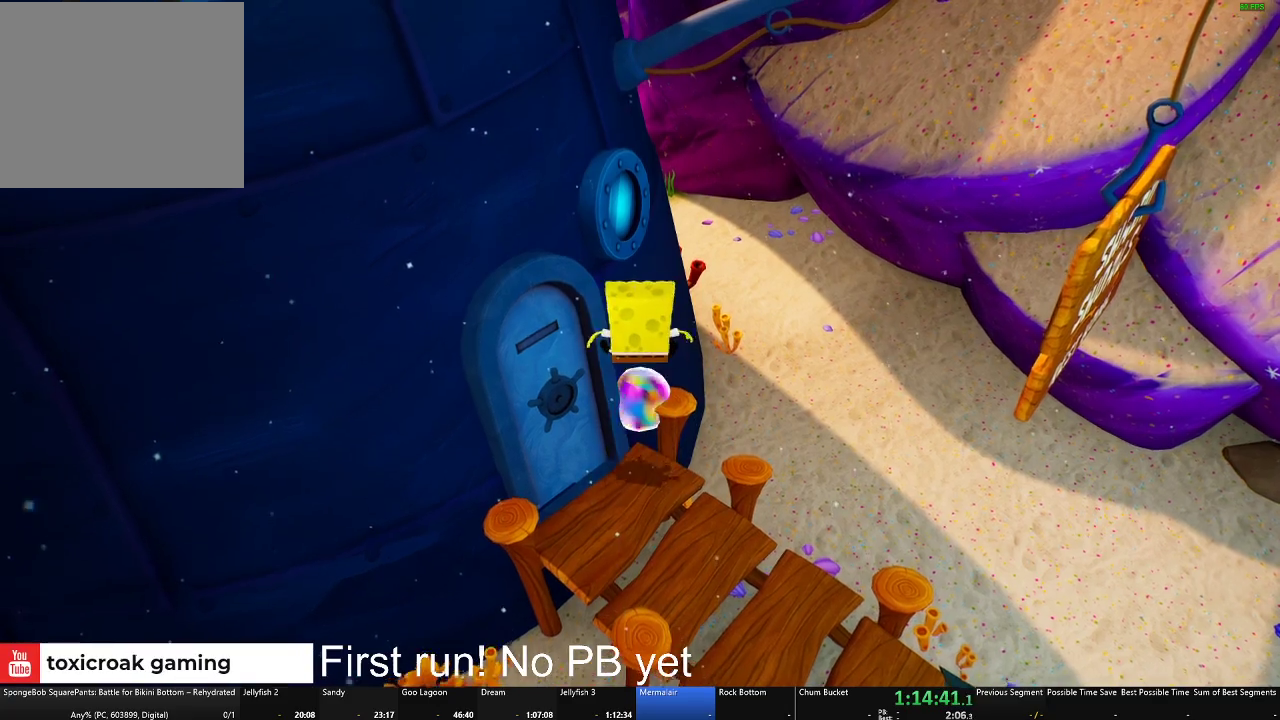
{"buttons": [], "left_stick": "down-left", "right_stick": "center", "events": [[100, "right_stick", "left"], [151, "left_stick", "center"], [267, "right_stick", "center"], [401, "left_stick", "down-left"]]}
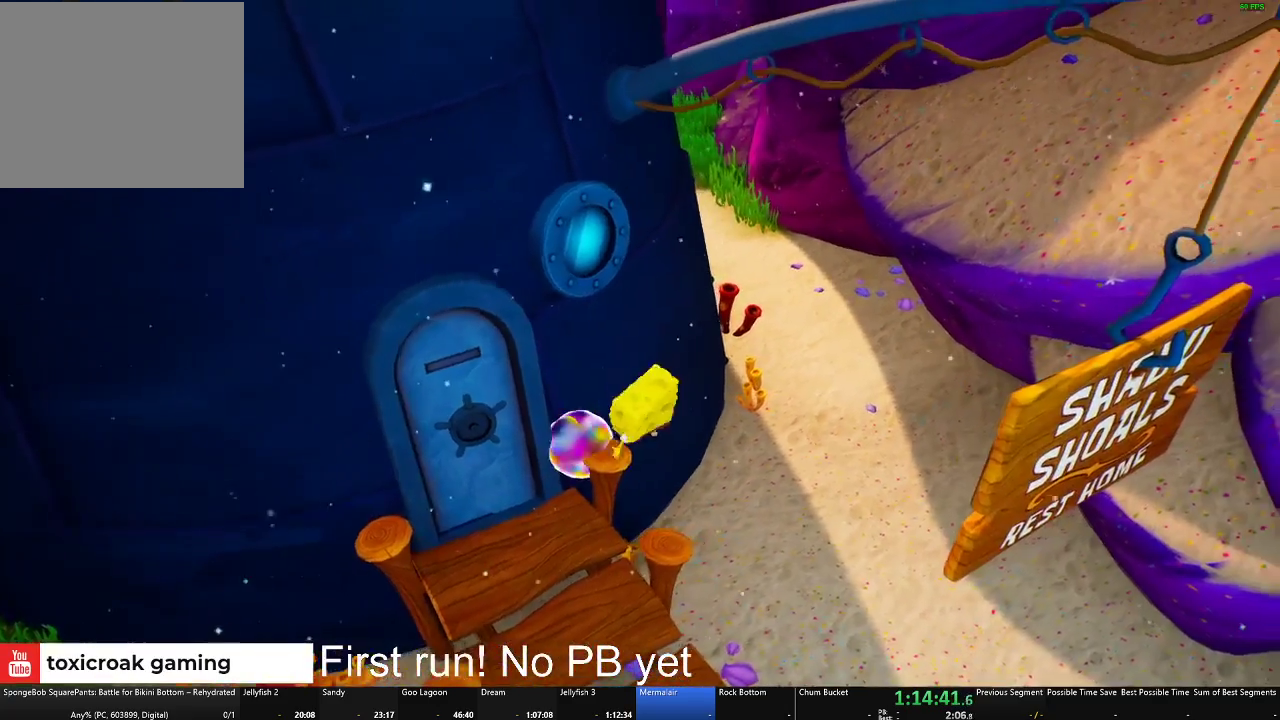
{"buttons": [], "left_stick": "up-right", "right_stick": "center", "events": [[83, "A", "down"], [83, "left_stick", "left"], [300, "A", "up"], [484, "left_stick", "up-right"]]}
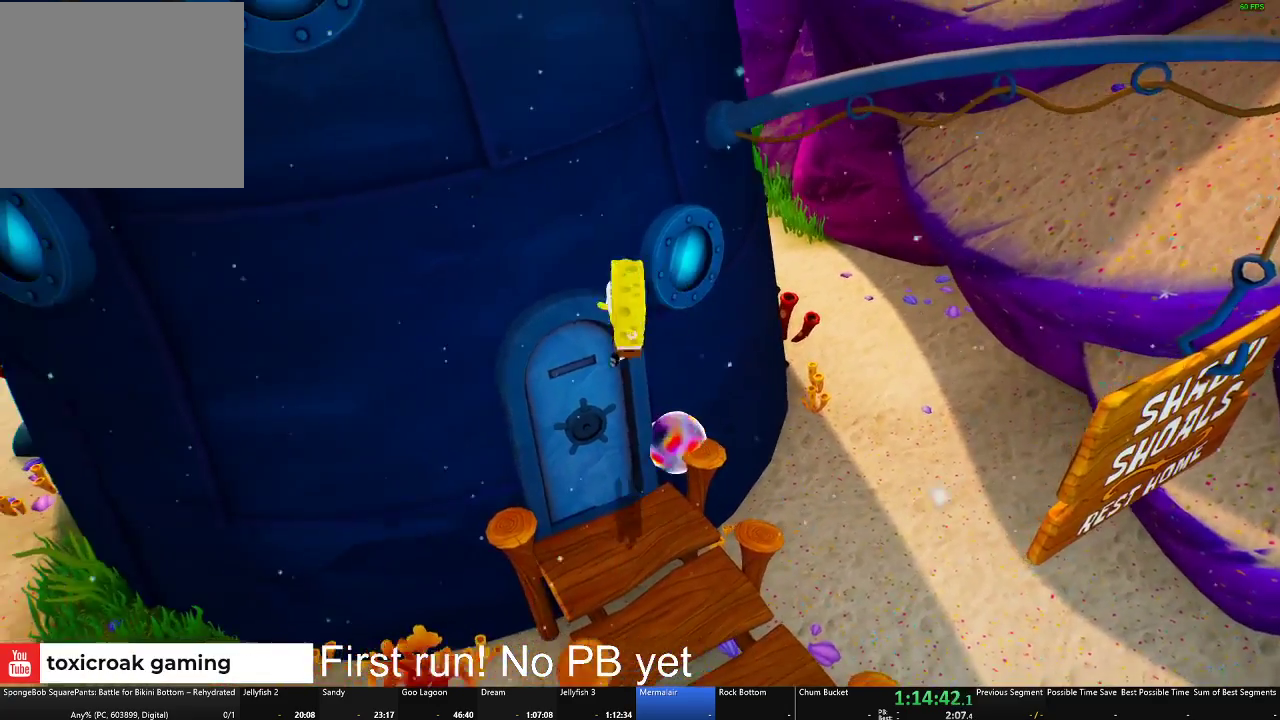
{"buttons": [], "left_stick": "center", "right_stick": "center", "events": [[417, "A", "down"], [434, "left_stick", "center"], [467, "A", "up"]]}
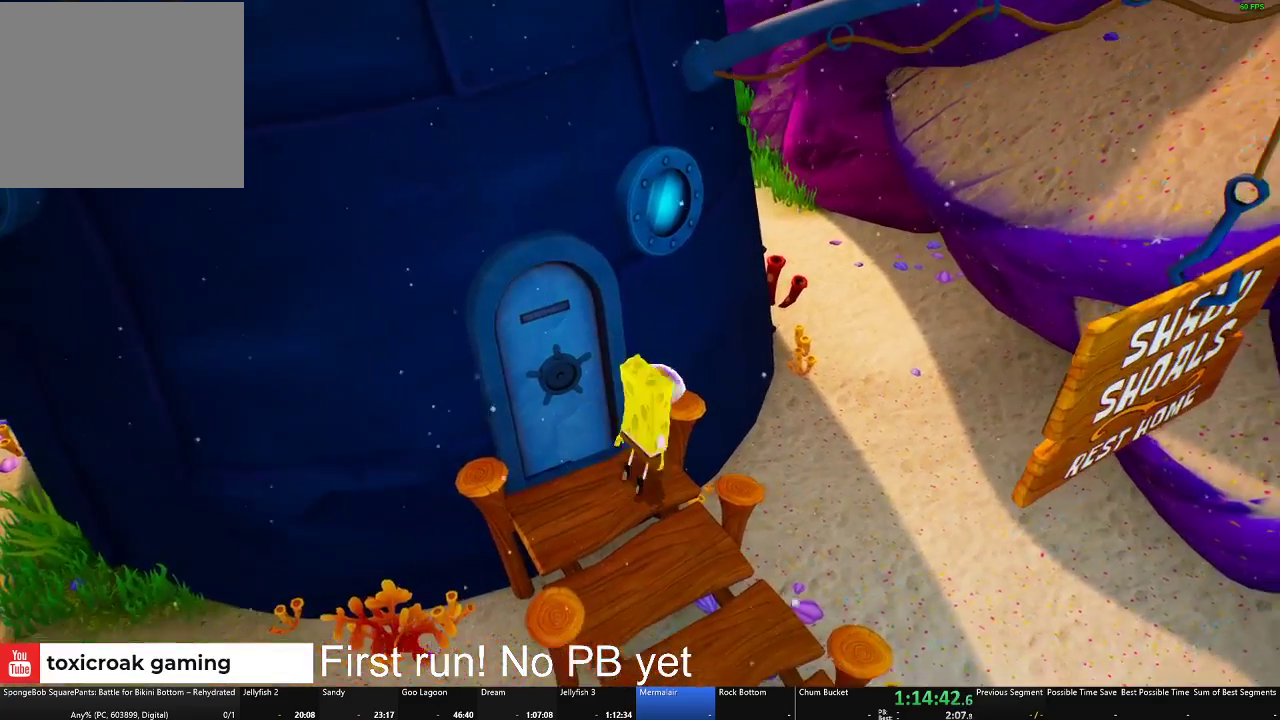
{"buttons": [], "left_stick": "center", "right_stick": "center", "events": [[67, "left_stick", "up-left"], [350, "left_stick", "up"], [417, "left_stick", "center"]]}
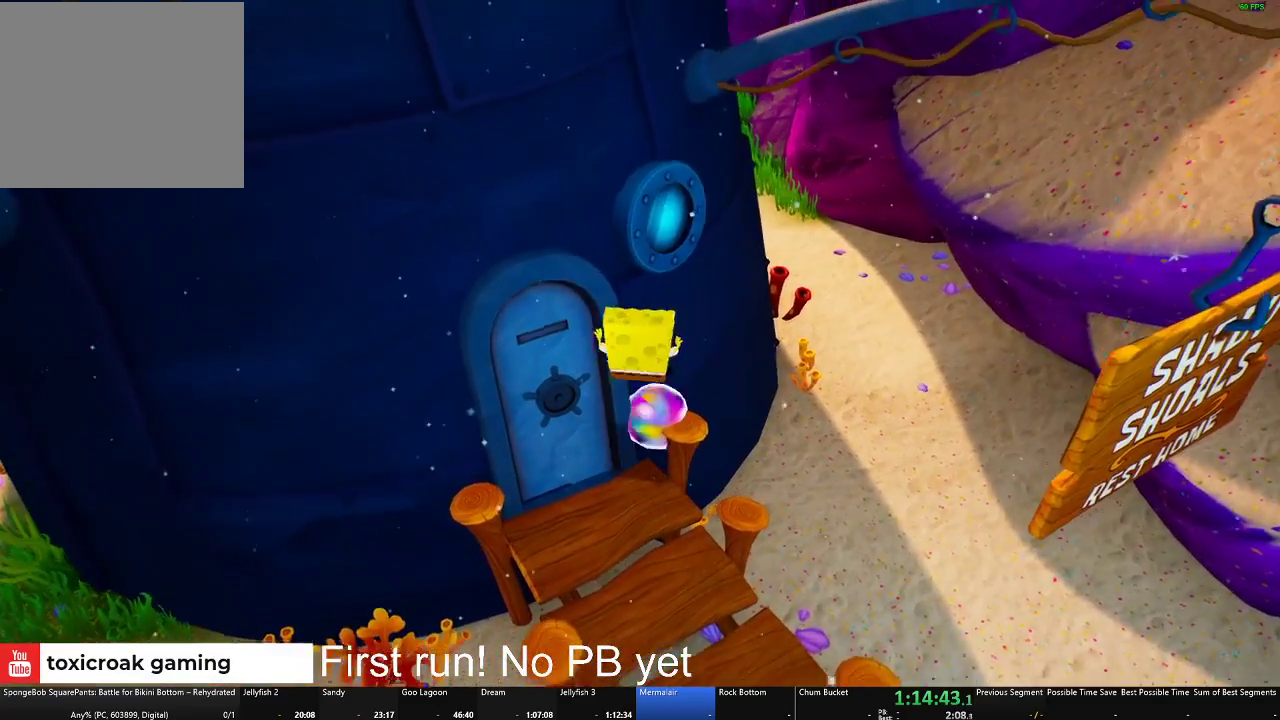
{"buttons": [], "left_stick": "center", "right_stick": "center", "events": []}
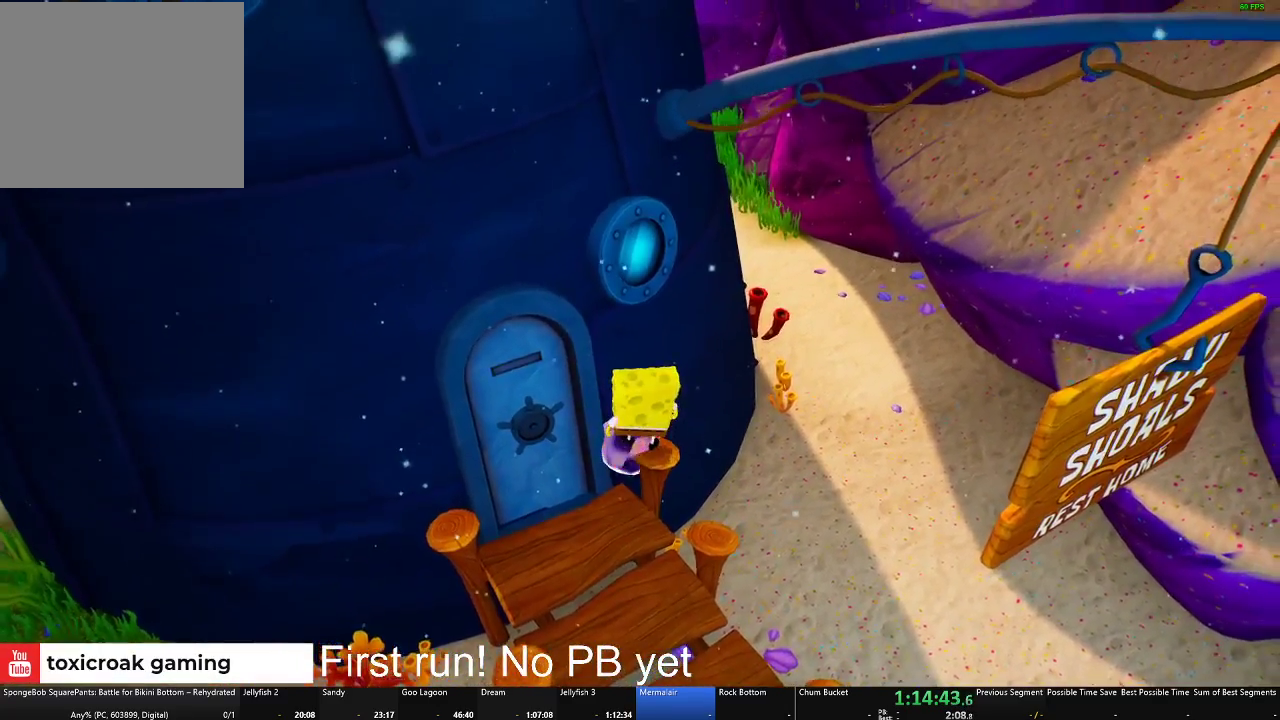
{"buttons": [], "left_stick": "down-left", "right_stick": "center", "events": [[67, "A", "down"], [100, "left_stick", "down-left"], [334, "A", "up"]]}
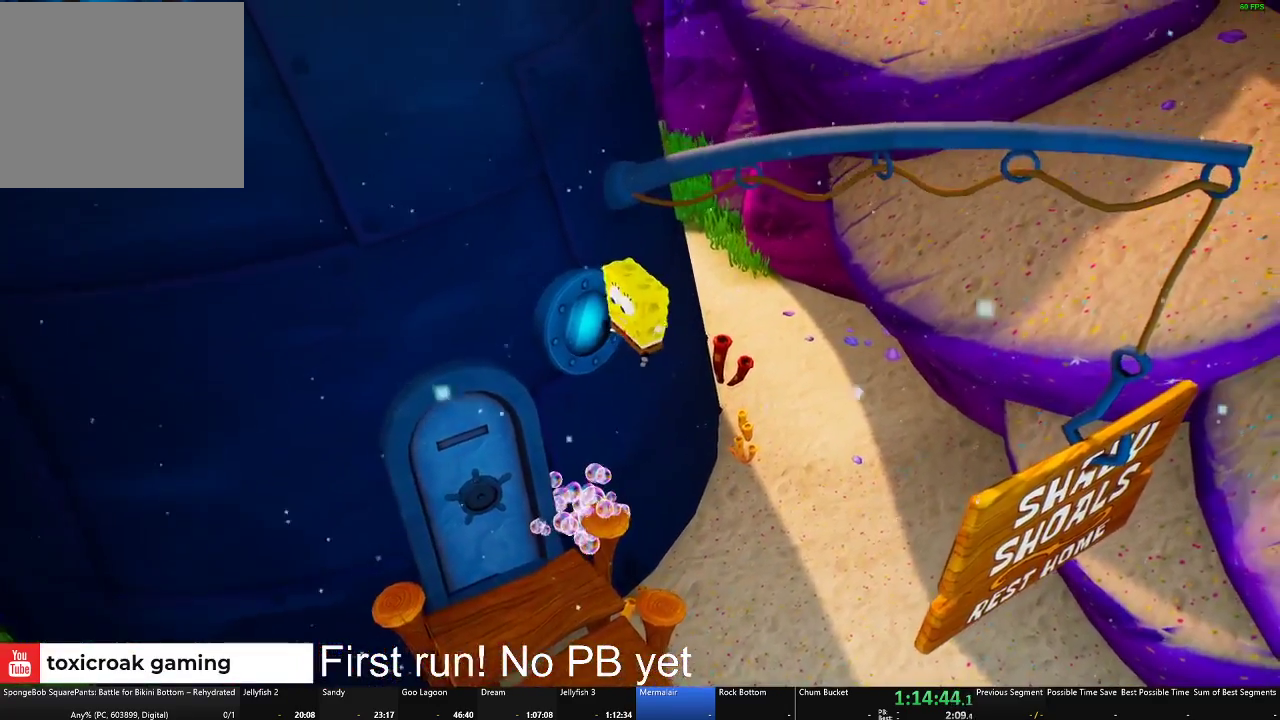
{"buttons": [], "left_stick": "down", "right_stick": "center", "events": [[67, "left_stick", "center"], [134, "left_stick", "up"], [317, "left_stick", "down-left"], [451, "left_stick", "down"]]}
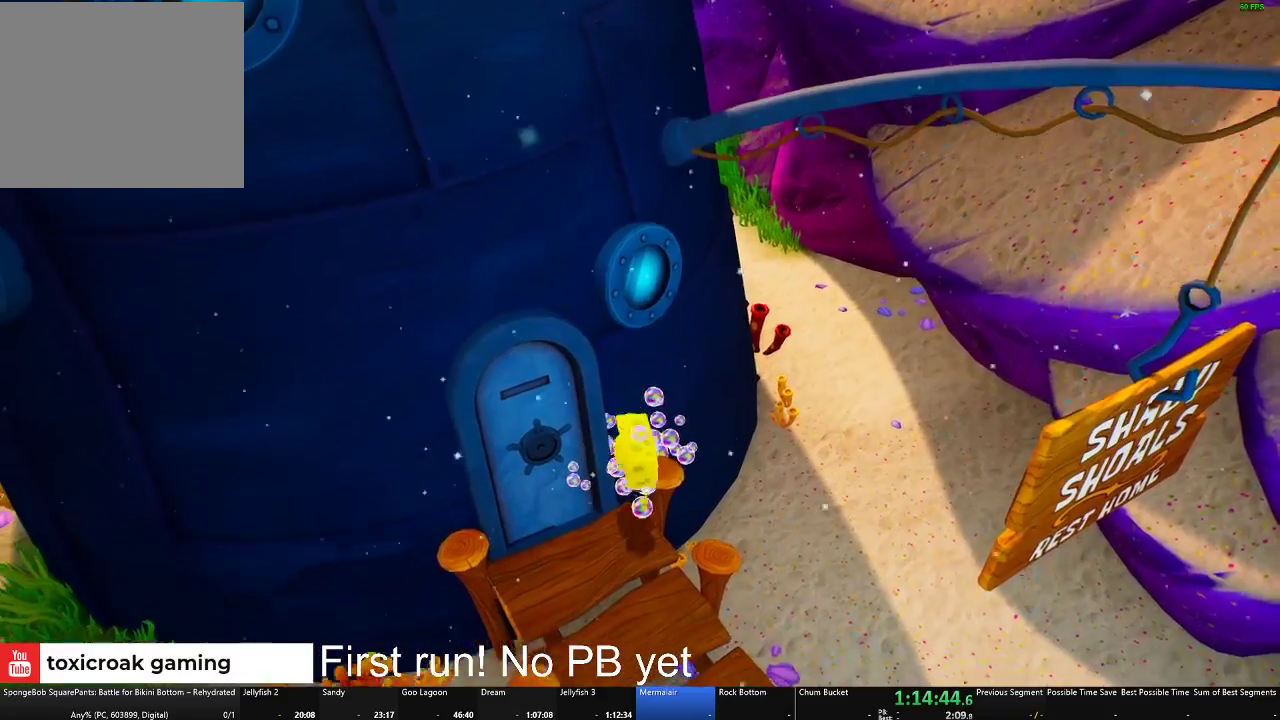
{"buttons": ["B"], "left_stick": "center", "right_stick": "center", "events": [[117, "left_stick", "center"], [167, "left_stick", "up"], [283, "left_stick", "up-right"], [400, "B", "down"], [467, "left_stick", "center"]]}
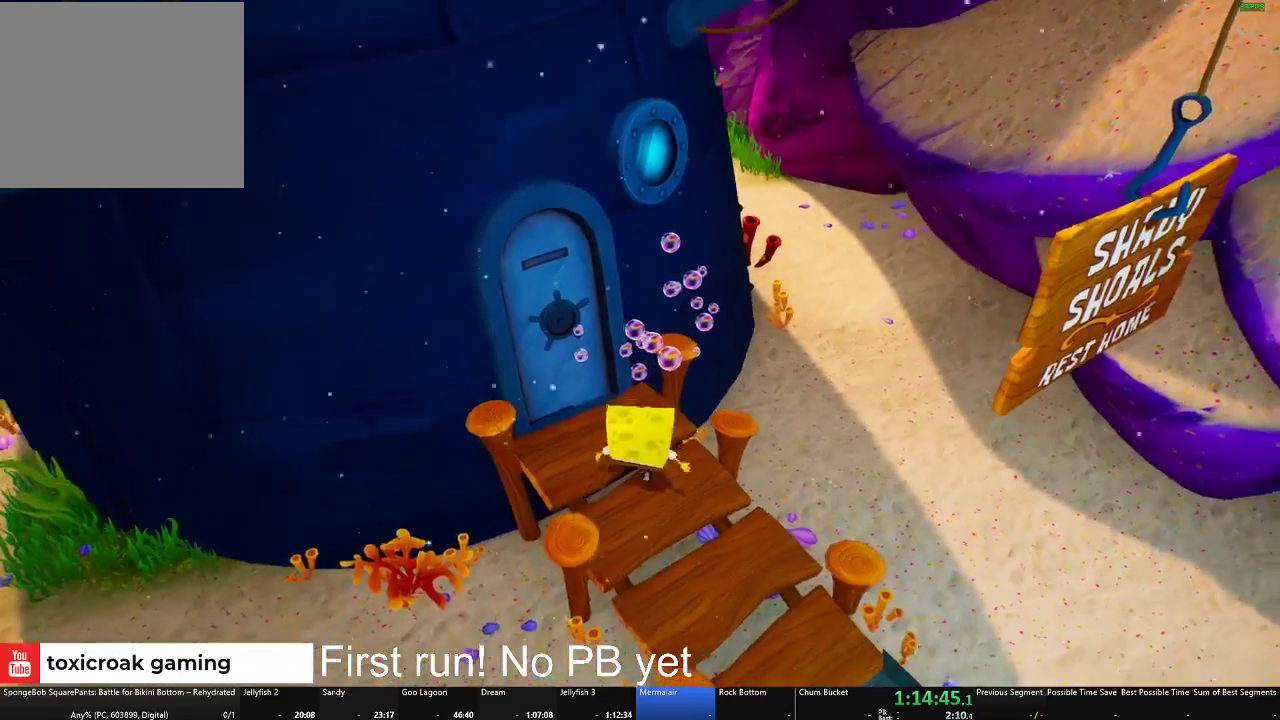
{"buttons": ["B"], "left_stick": "center", "right_stick": "center", "events": []}
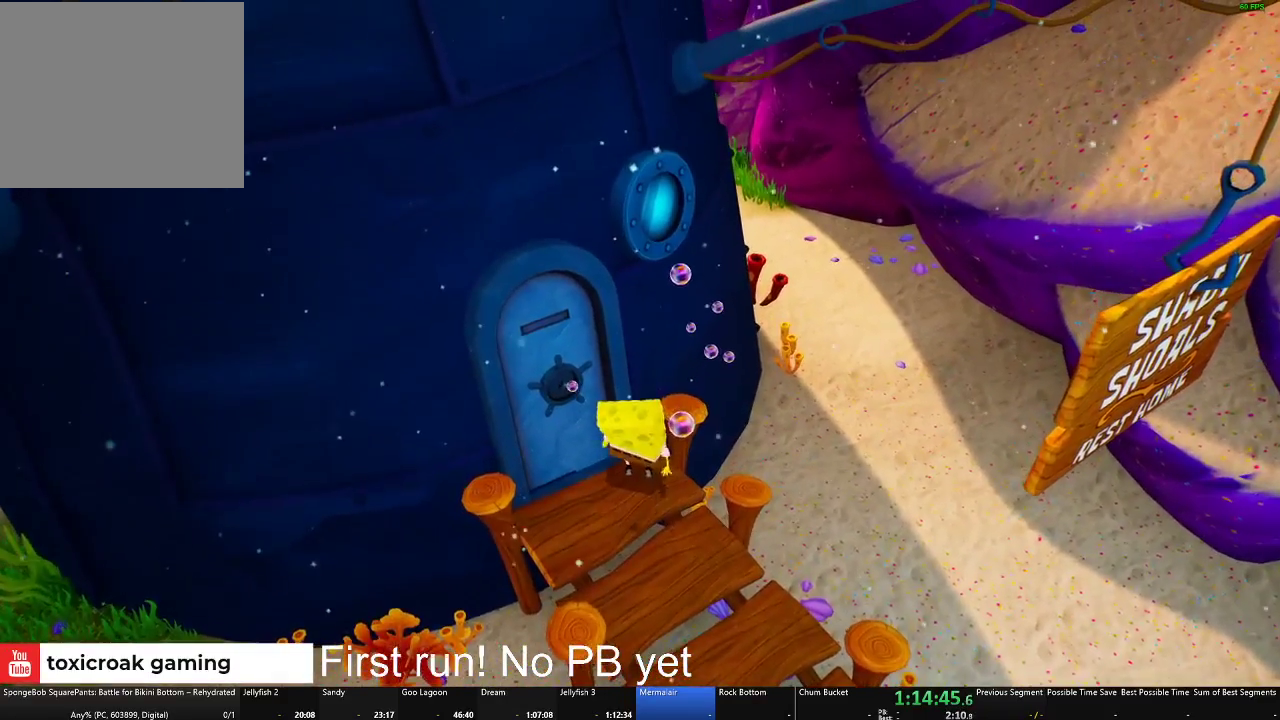
{"buttons": ["B"], "left_stick": "center", "right_stick": "center", "events": []}
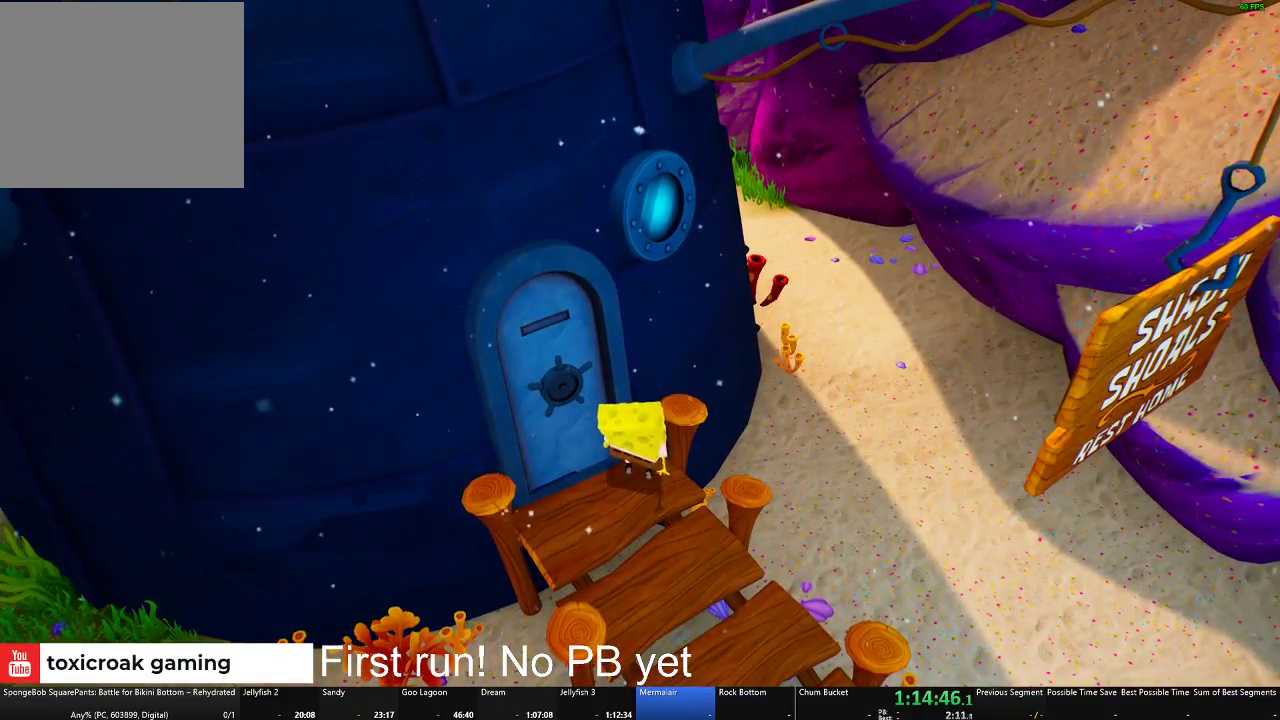
{"buttons": ["B"], "left_stick": "center", "right_stick": "center", "events": []}
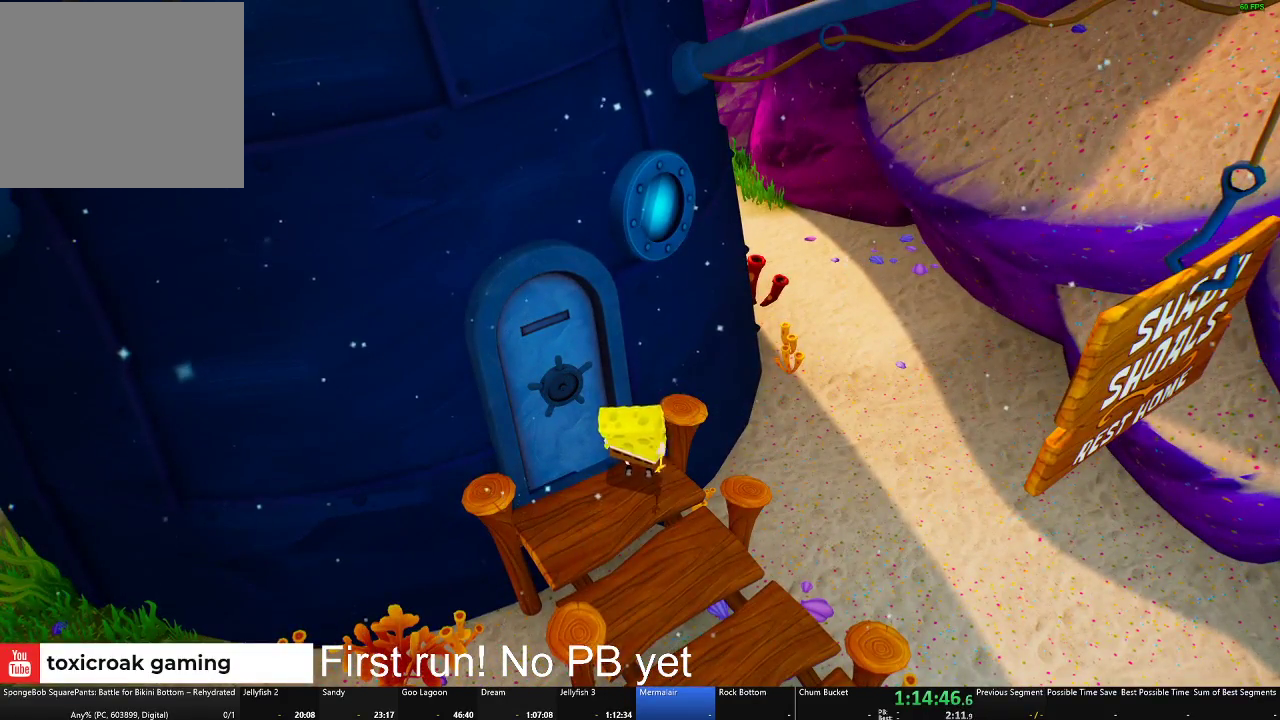
{"buttons": ["B"], "left_stick": "center", "right_stick": "center", "events": []}
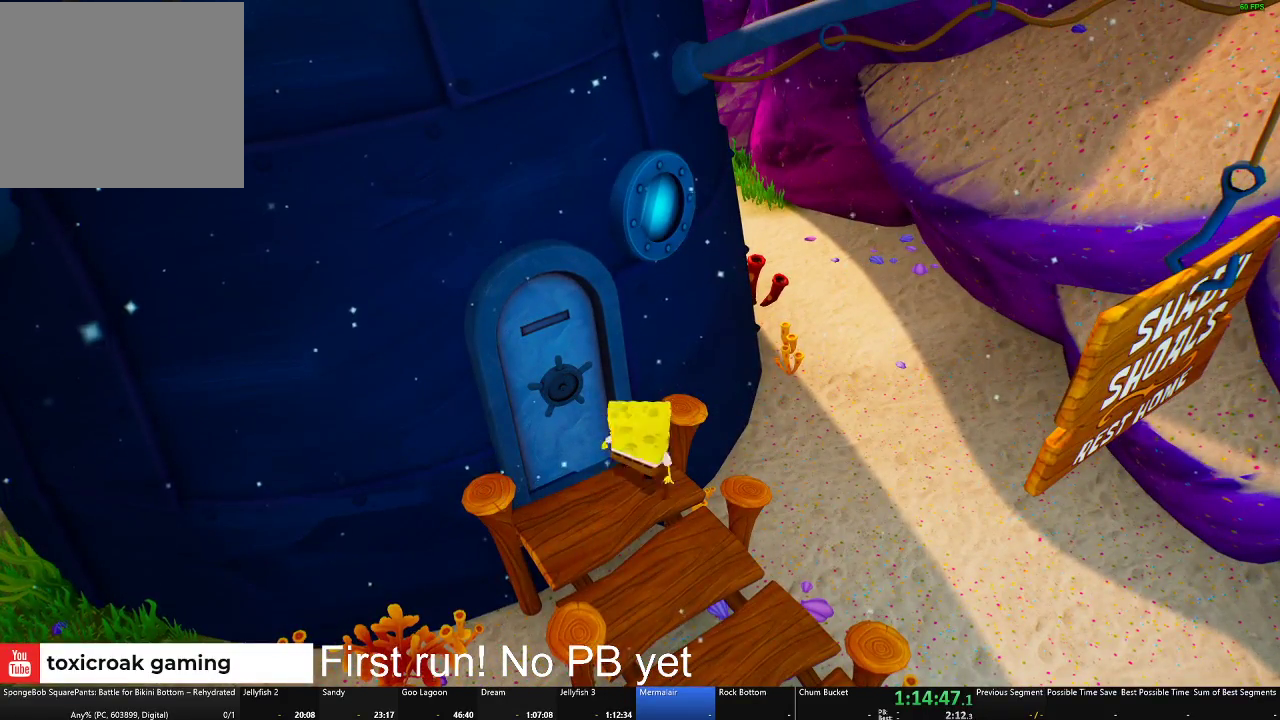
{"buttons": [], "left_stick": "center", "right_stick": "center", "events": [[384, "B", "up"]]}
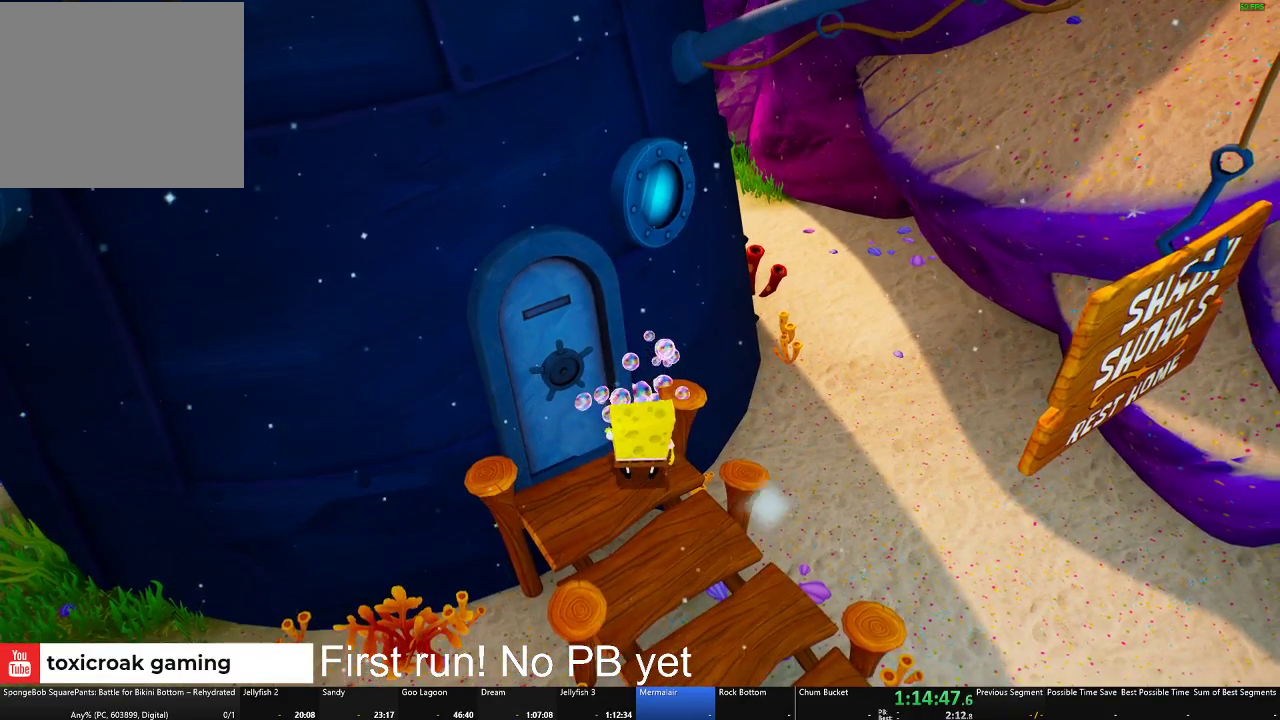
{"buttons": ["B"], "left_stick": "center", "right_stick": "center", "events": [[117, "B", "down"], [400, "left_stick", "right"], [467, "left_stick", "center"]]}
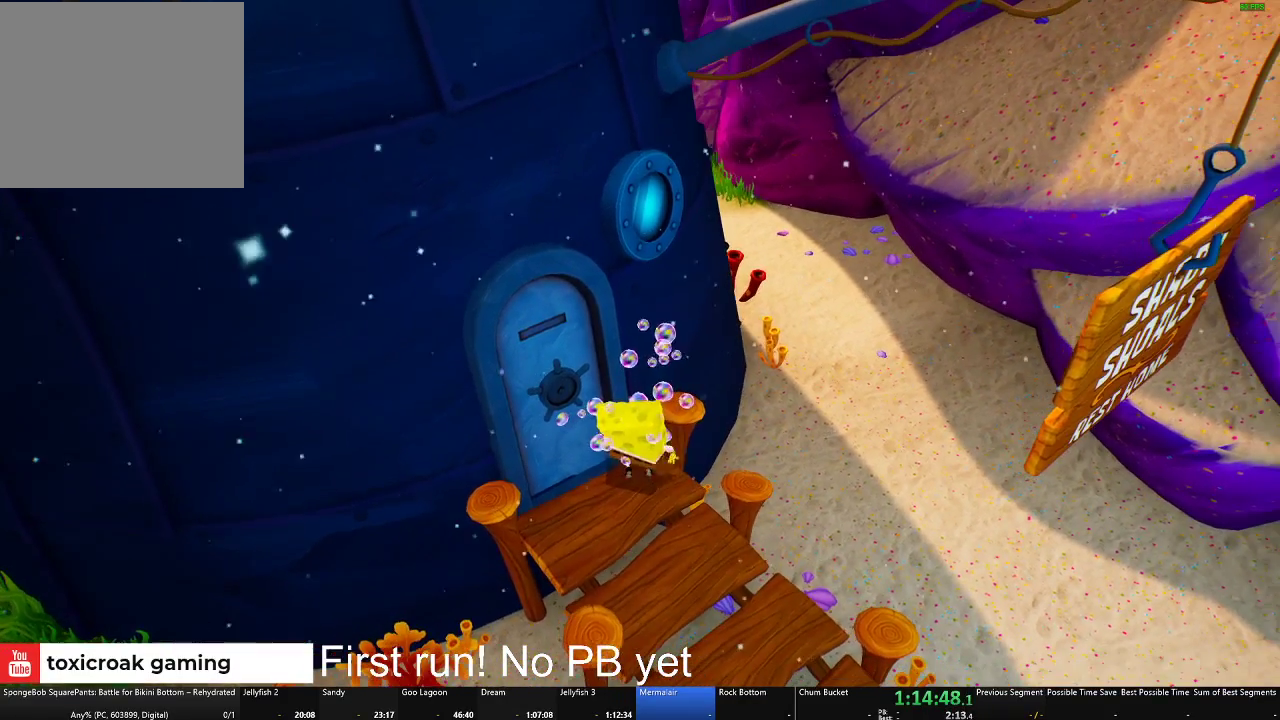
{"buttons": ["B"], "left_stick": "center", "right_stick": "center", "events": []}
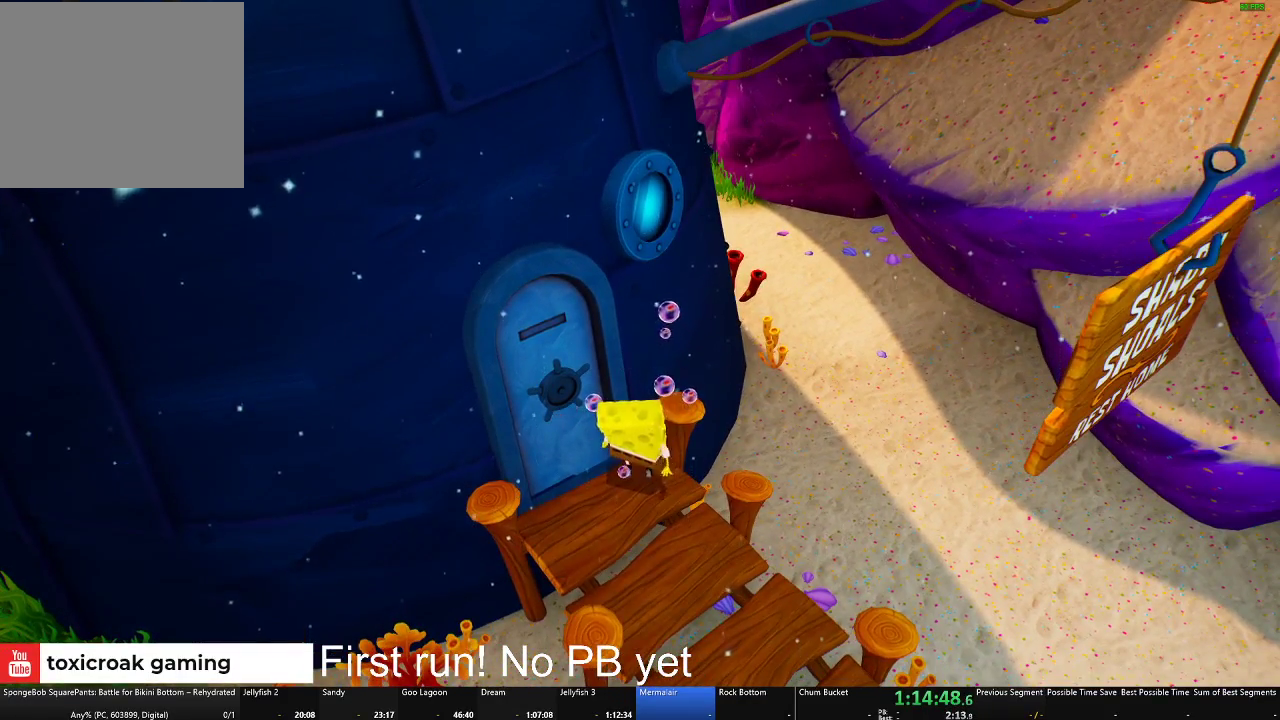
{"buttons": ["B"], "left_stick": "center", "right_stick": "center", "events": []}
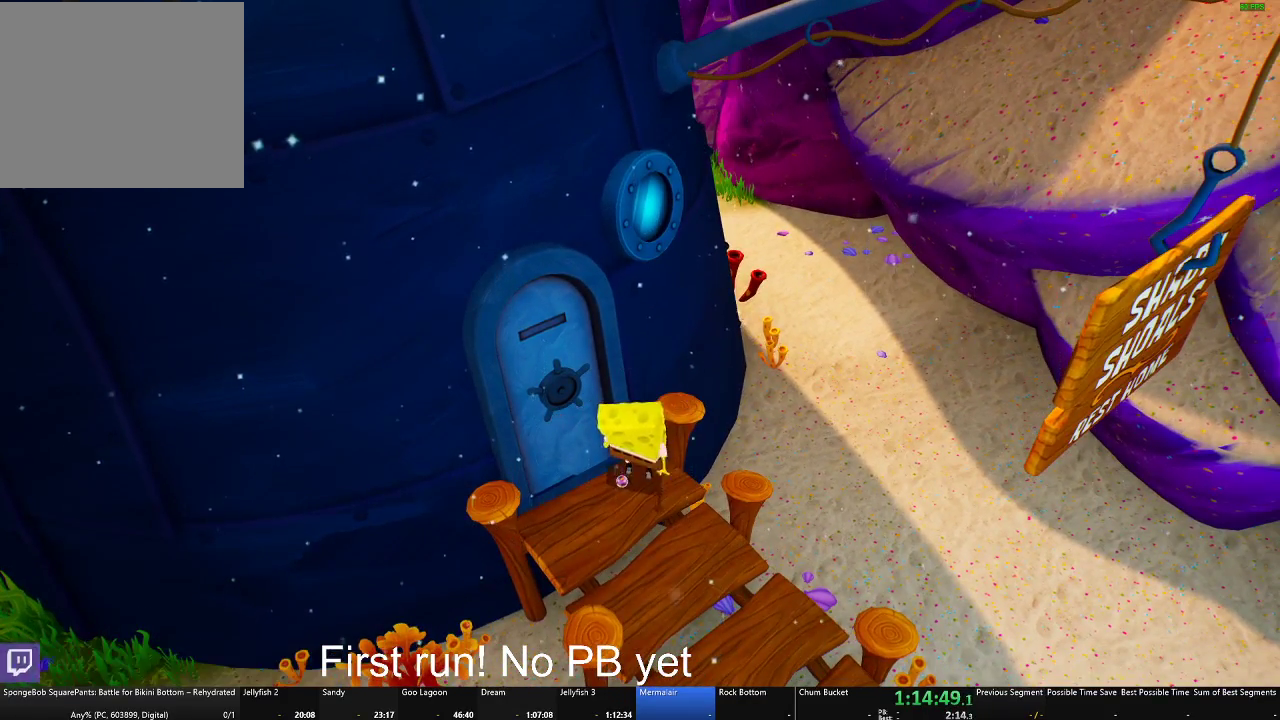
{"buttons": ["B"], "left_stick": "center", "right_stick": "center", "events": []}